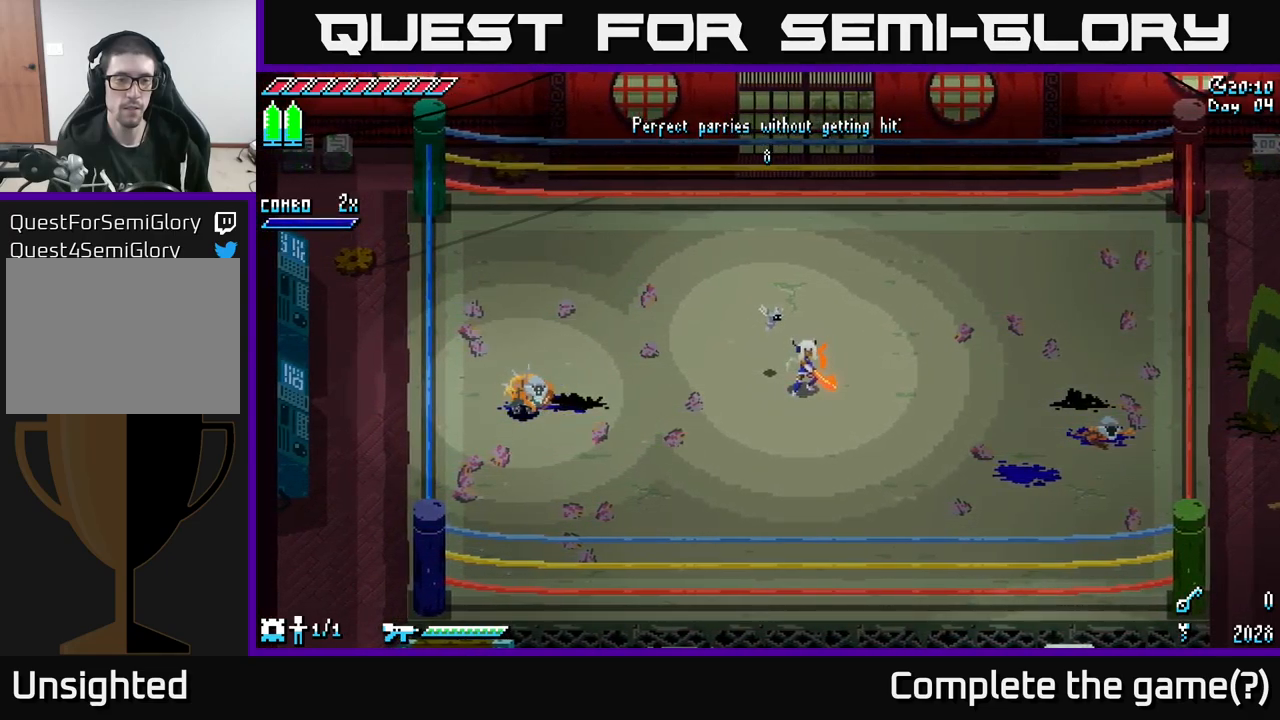
Gameplay with a controller (Xbox layout); each line is a JSON object with the inputs held at the frame after it. "events" lists button and stick changes between this image and that frame as [ms after this image, input, new state], when the widget could be followed in between.
{"buttons": [], "left_stick": "center", "right_stick": "center", "events": []}
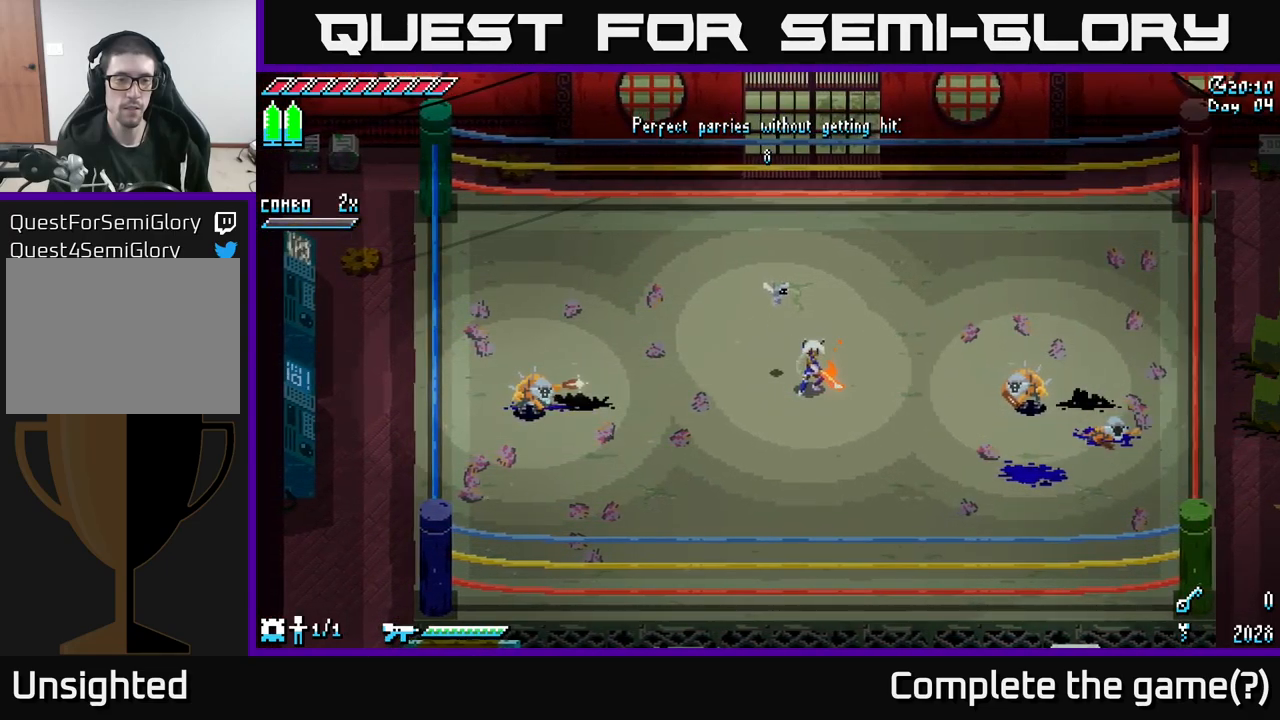
{"buttons": [], "left_stick": "left", "right_stick": "center", "events": [[283, "left_stick", "left"]]}
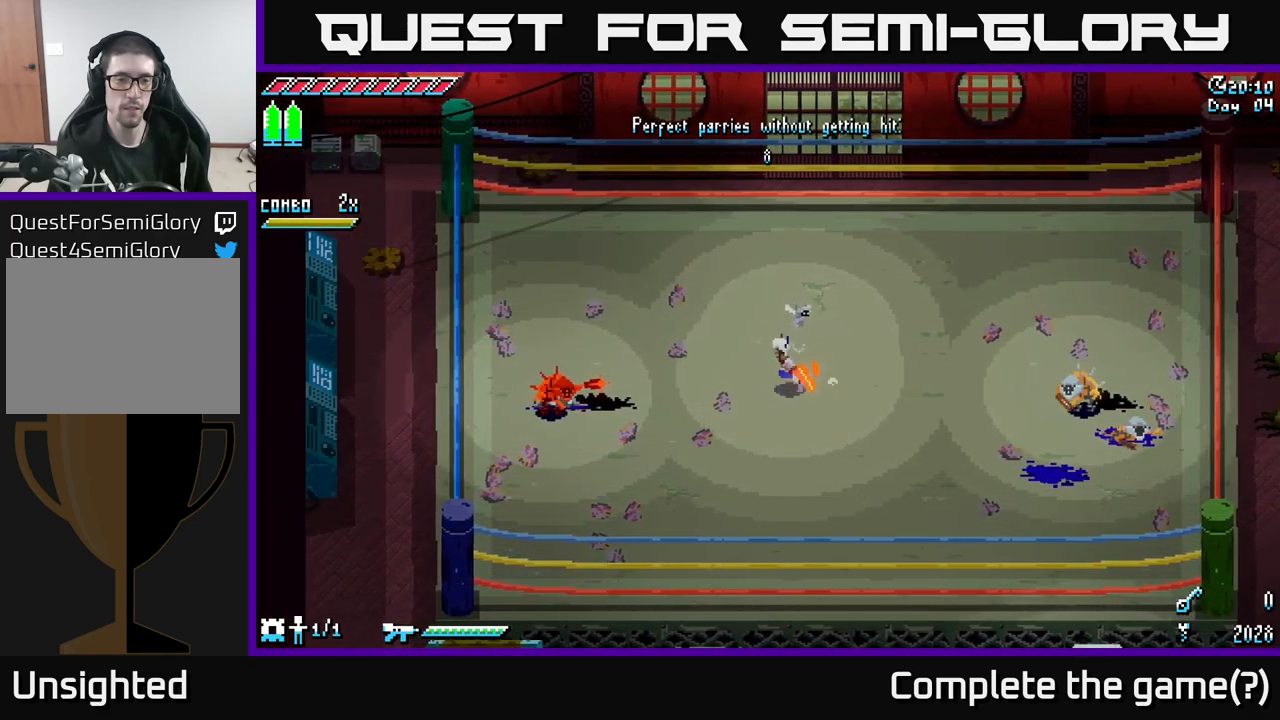
{"buttons": [], "left_stick": "center", "right_stick": "center", "events": [[83, "B", "down"], [250, "B", "up"], [266, "left_stick", "center"]]}
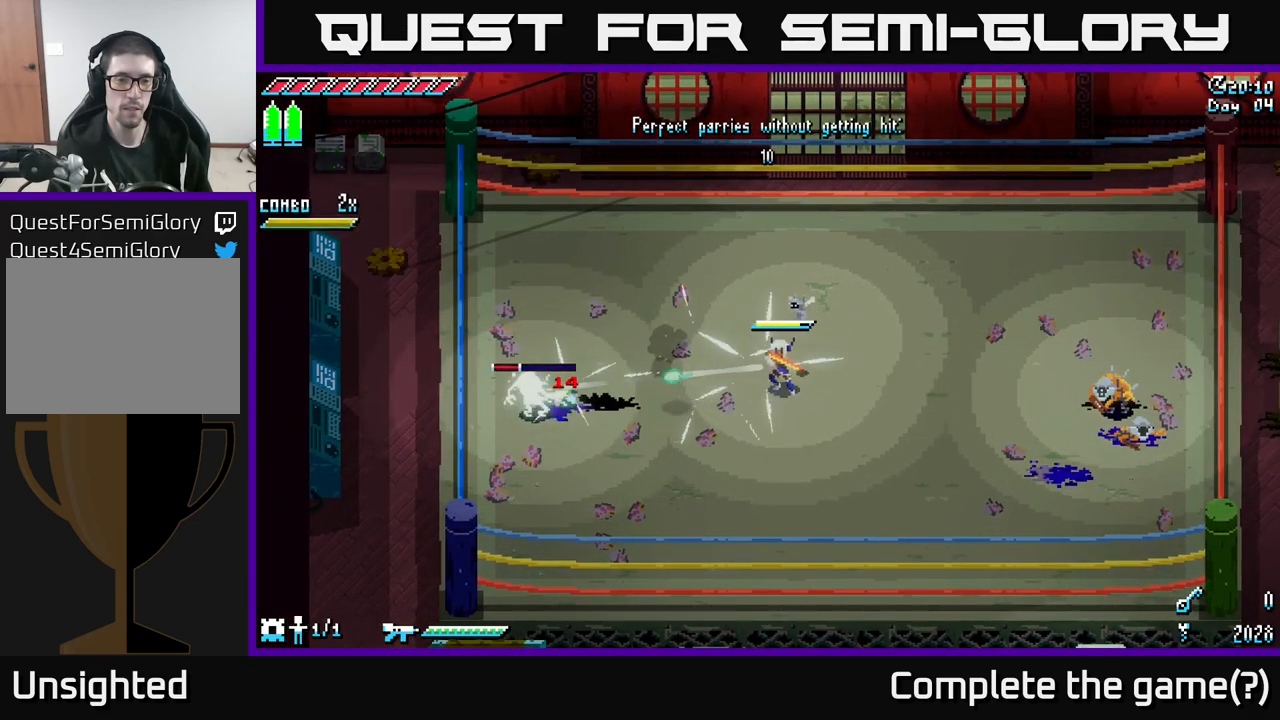
{"buttons": [], "left_stick": "right", "right_stick": "center", "events": [[266, "left_stick", "right"]]}
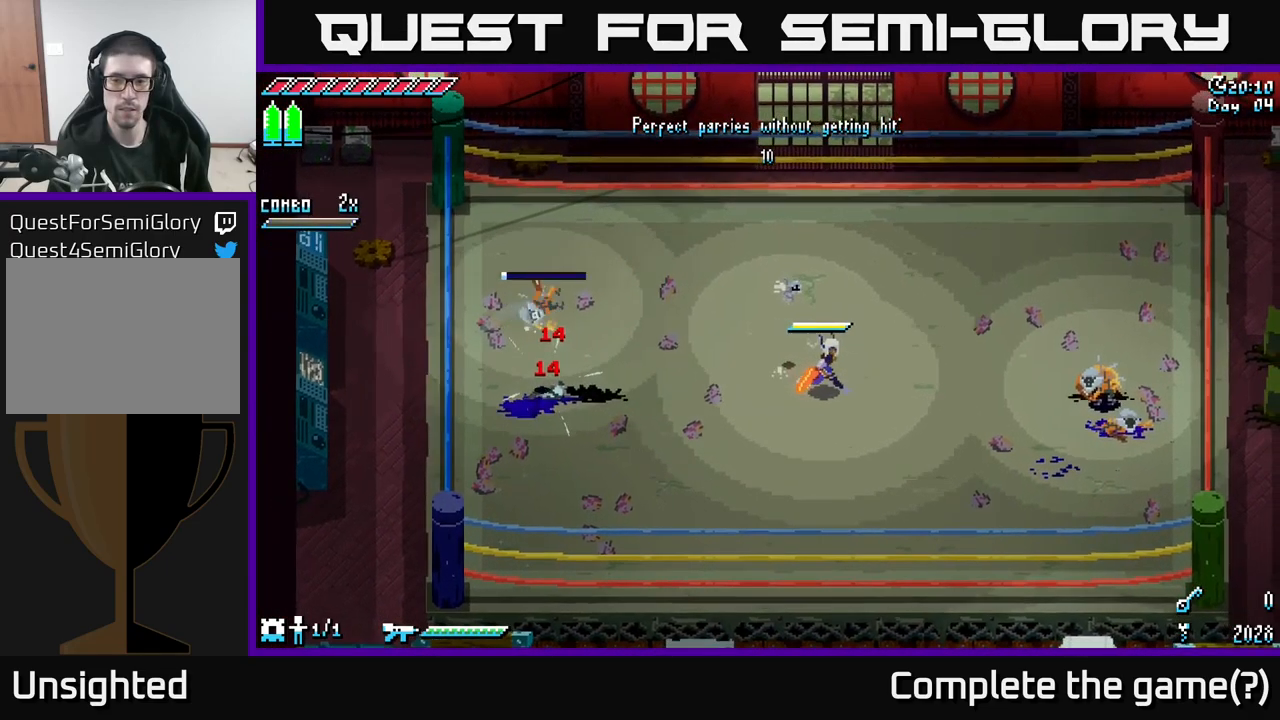
{"buttons": [], "left_stick": "center", "right_stick": "center", "events": [[250, "left_stick", "center"]]}
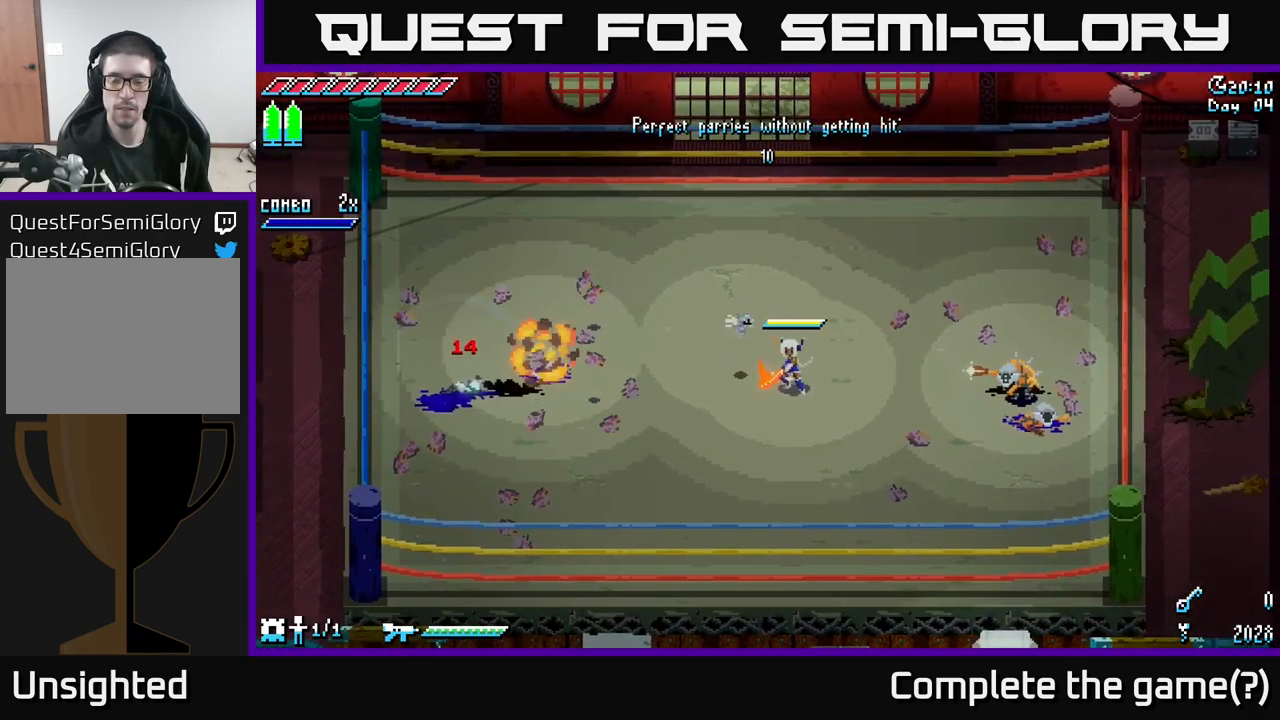
{"buttons": [], "left_stick": "center", "right_stick": "center", "events": [[100, "left_stick", "right"], [233, "left_stick", "center"]]}
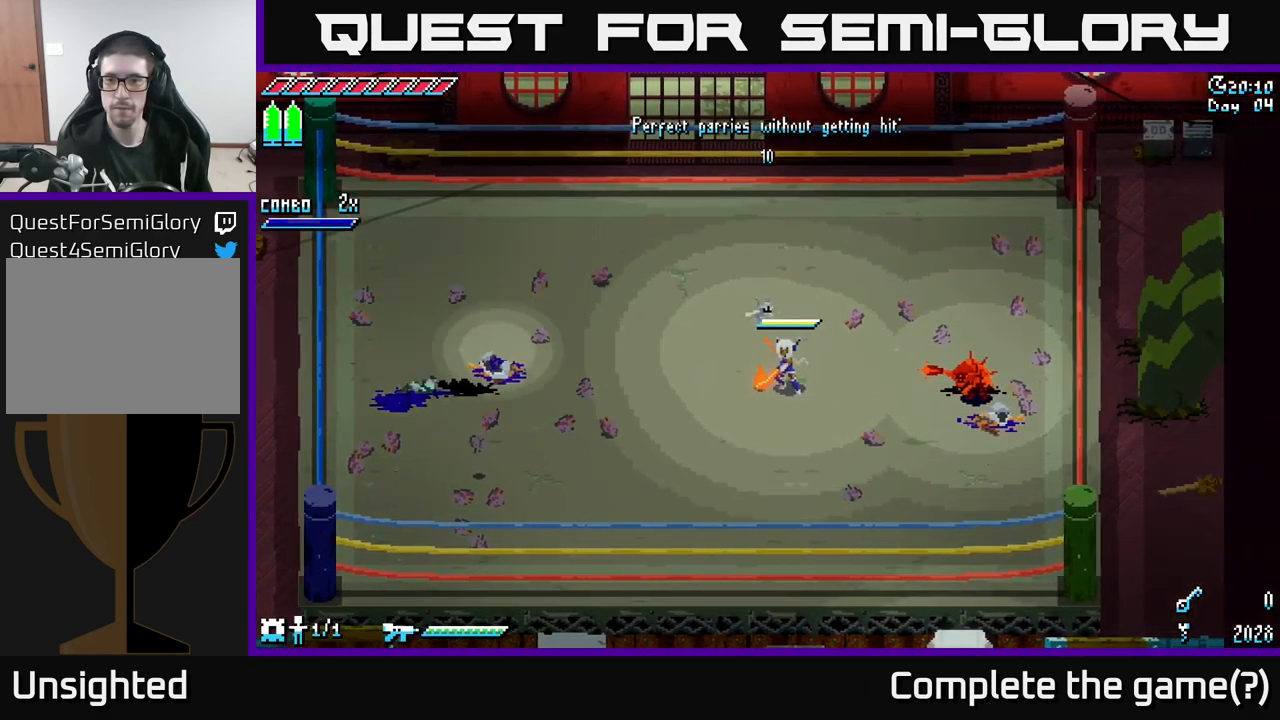
{"buttons": [], "left_stick": "center", "right_stick": "center", "events": [[266, "B", "down"], [400, "B", "up"]]}
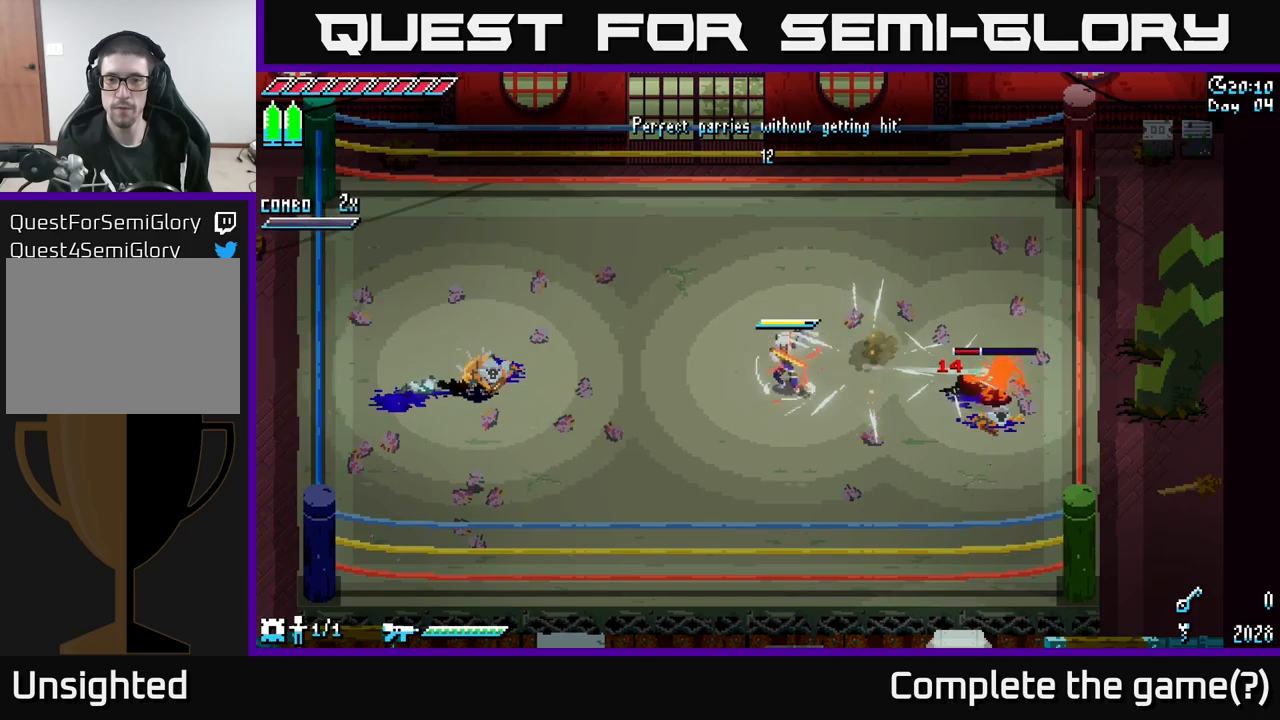
{"buttons": [], "left_stick": "center", "right_stick": "center", "events": []}
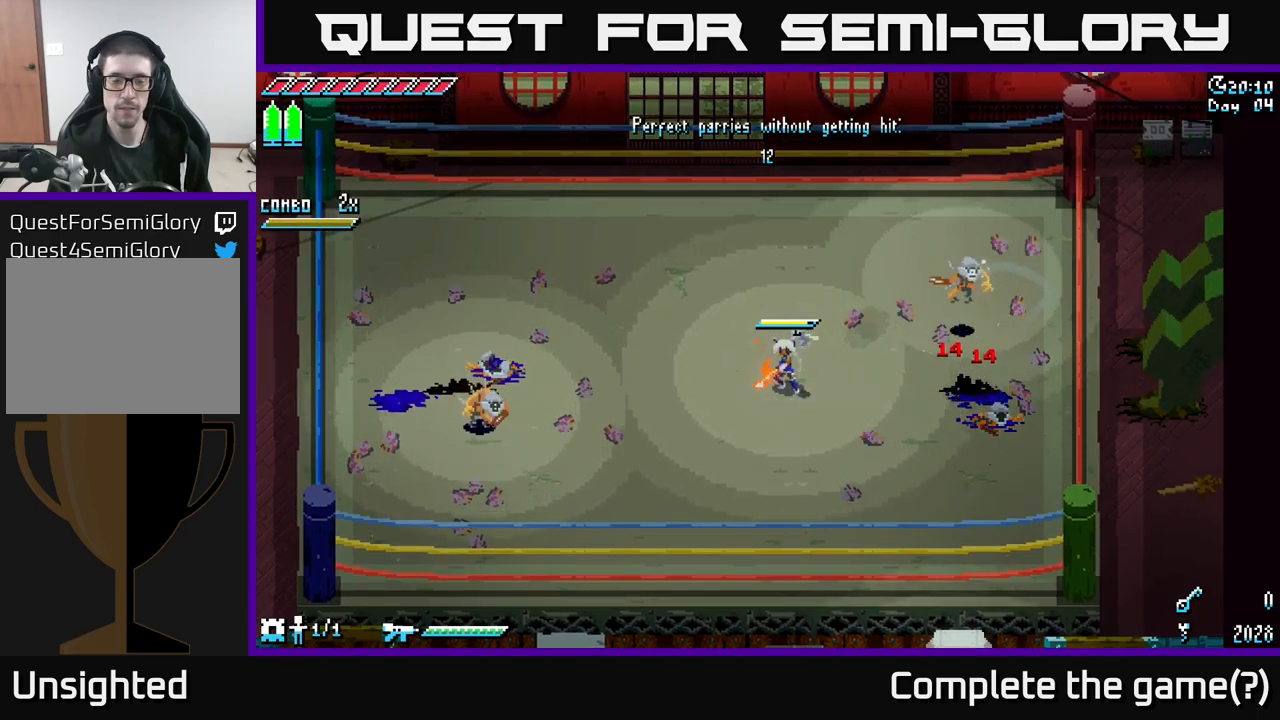
{"buttons": [], "left_stick": "down-left", "right_stick": "center", "events": [[67, "left_stick", "left"], [433, "left_stick", "down-left"]]}
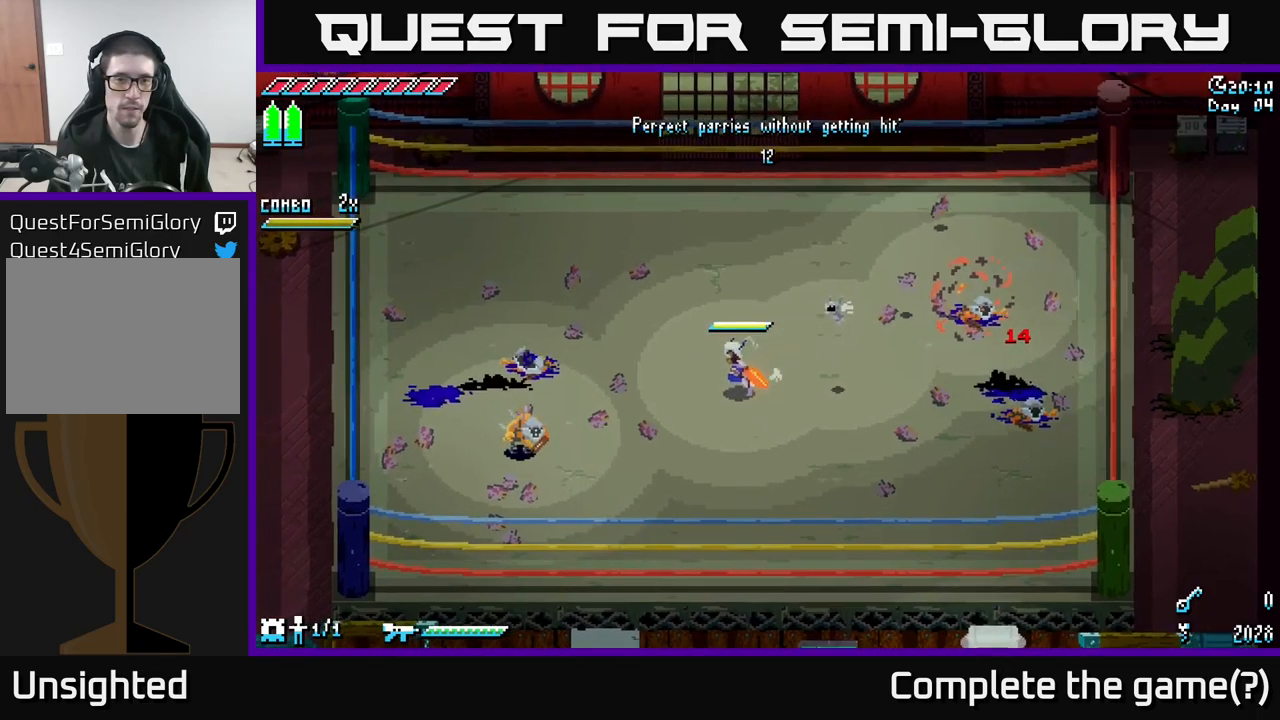
{"buttons": [], "left_stick": "center", "right_stick": "center", "events": [[133, "left_stick", "center"]]}
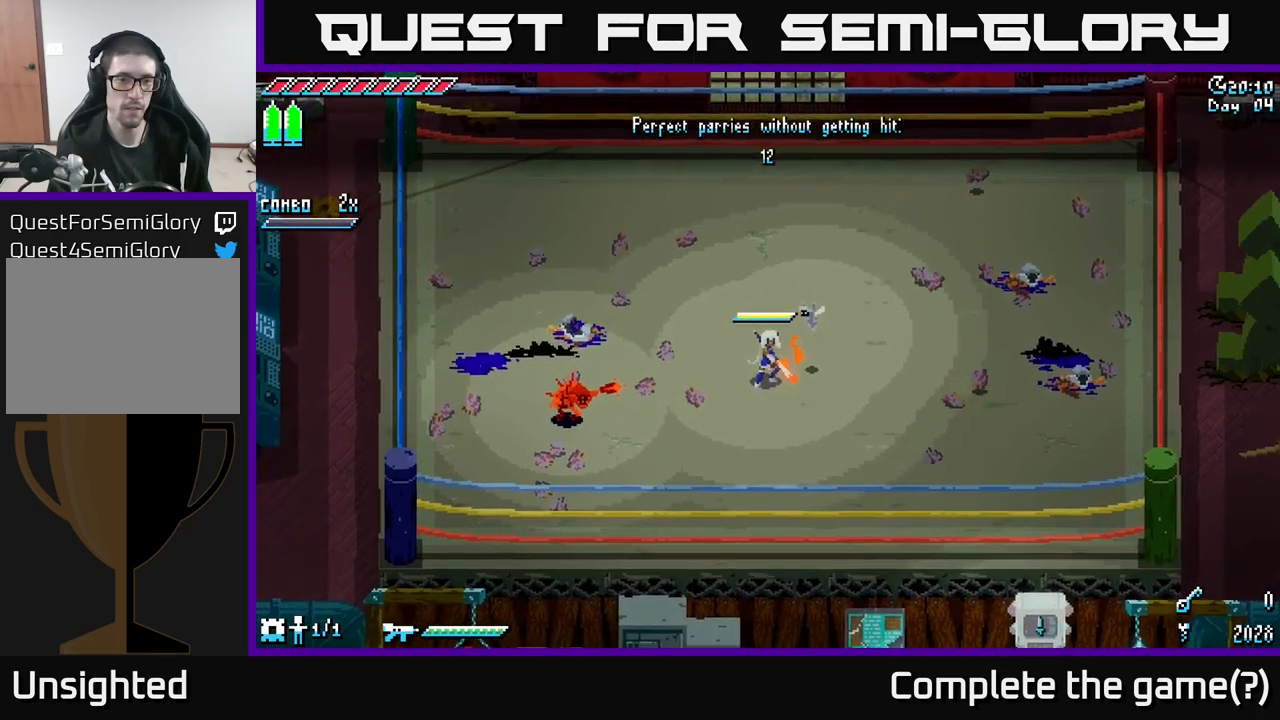
{"buttons": [], "left_stick": "center", "right_stick": "center", "events": [[383, "B", "down"], [383, "left_stick", "left"], [450, "B", "up"], [483, "left_stick", "center"]]}
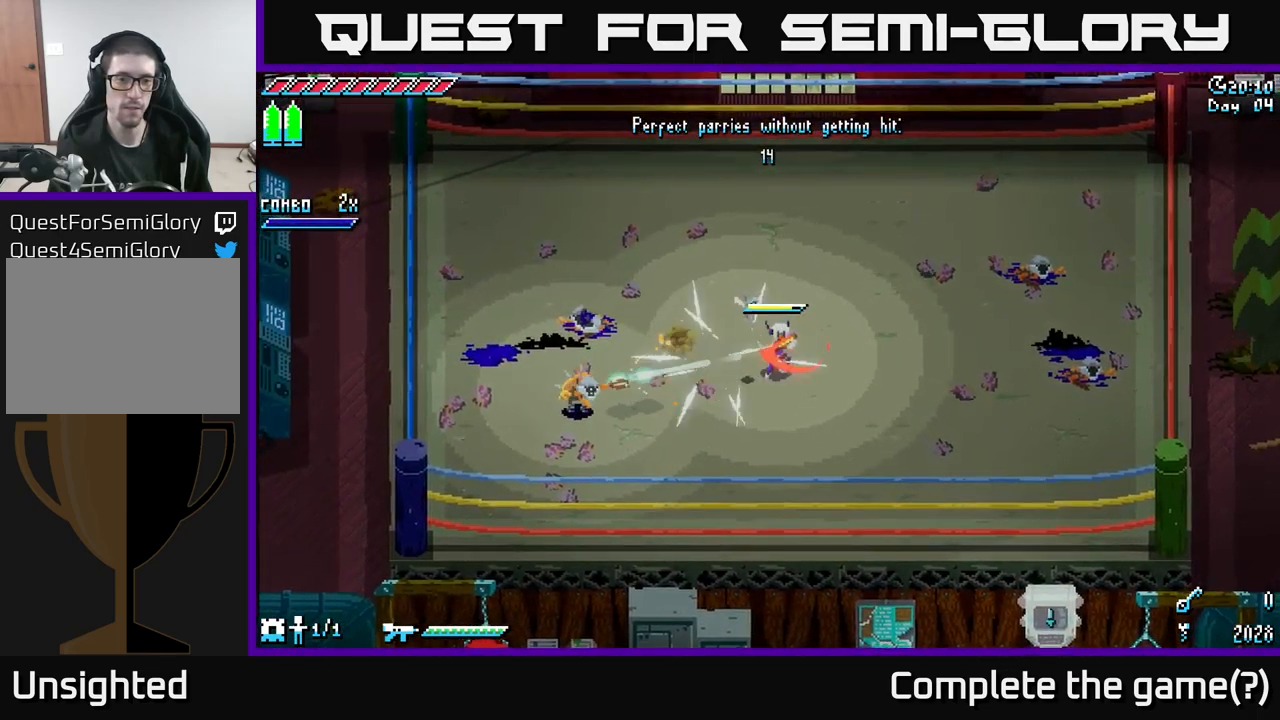
{"buttons": [], "left_stick": "center", "right_stick": "center", "events": []}
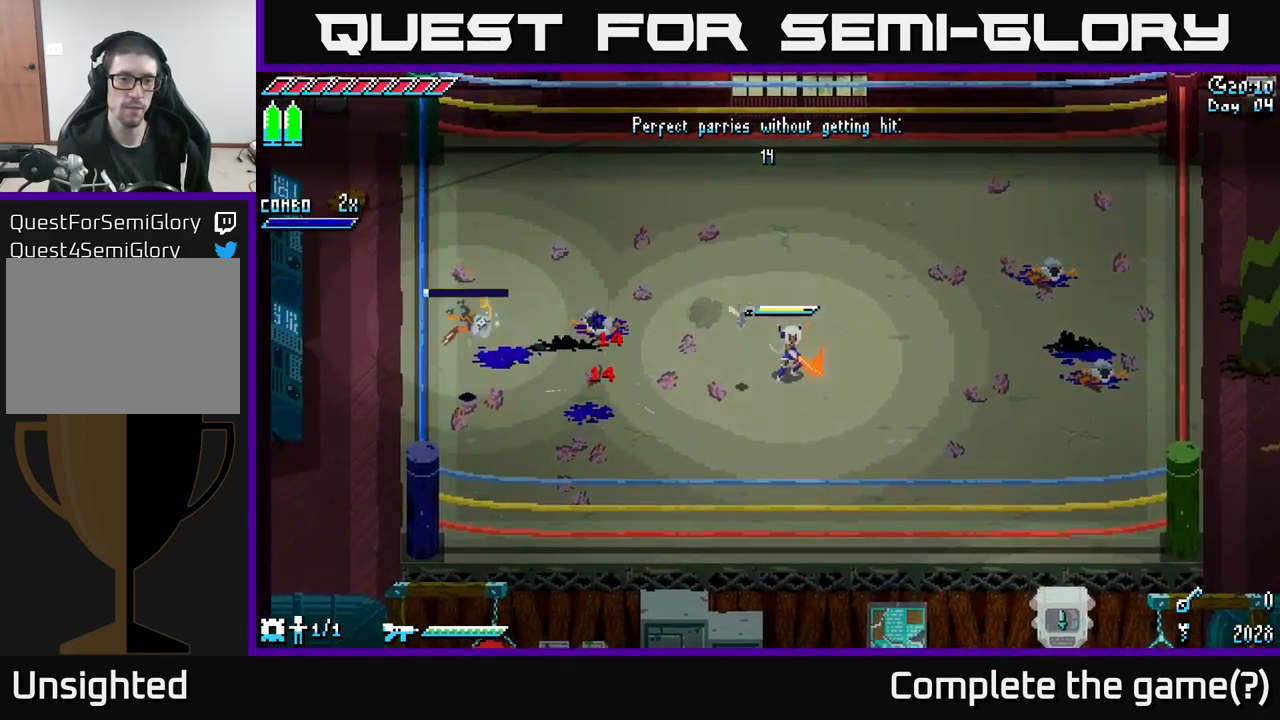
{"buttons": [], "left_stick": "up", "right_stick": "center", "events": [[367, "left_stick", "up"]]}
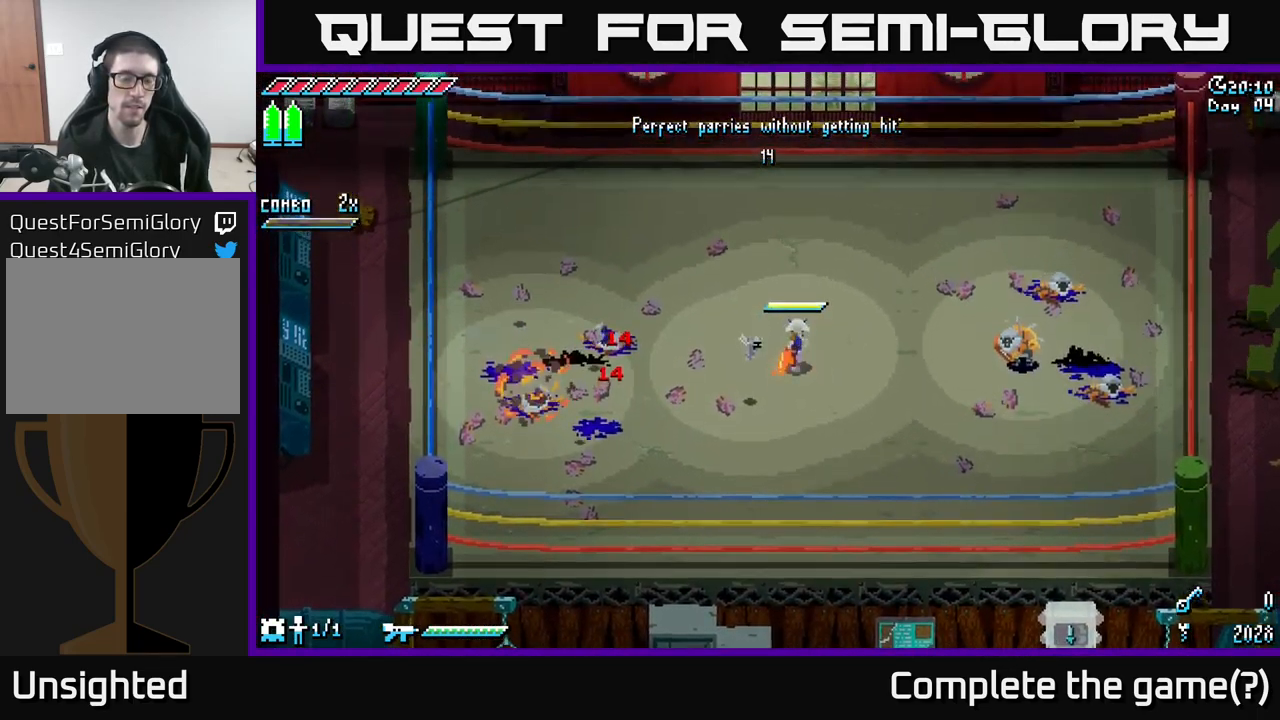
{"buttons": [], "left_stick": "right", "right_stick": "center", "events": [[33, "left_stick", "center"], [467, "left_stick", "right"]]}
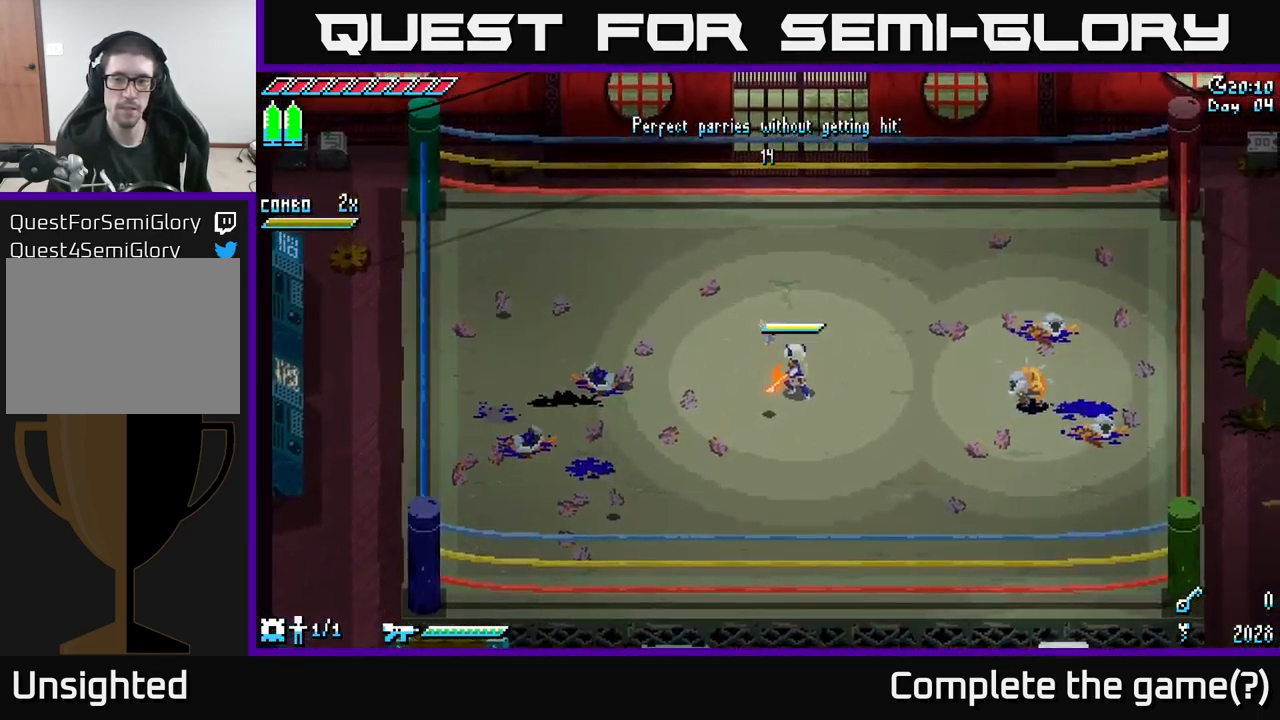
{"buttons": [], "left_stick": "center", "right_stick": "center", "events": [[183, "left_stick", "center"]]}
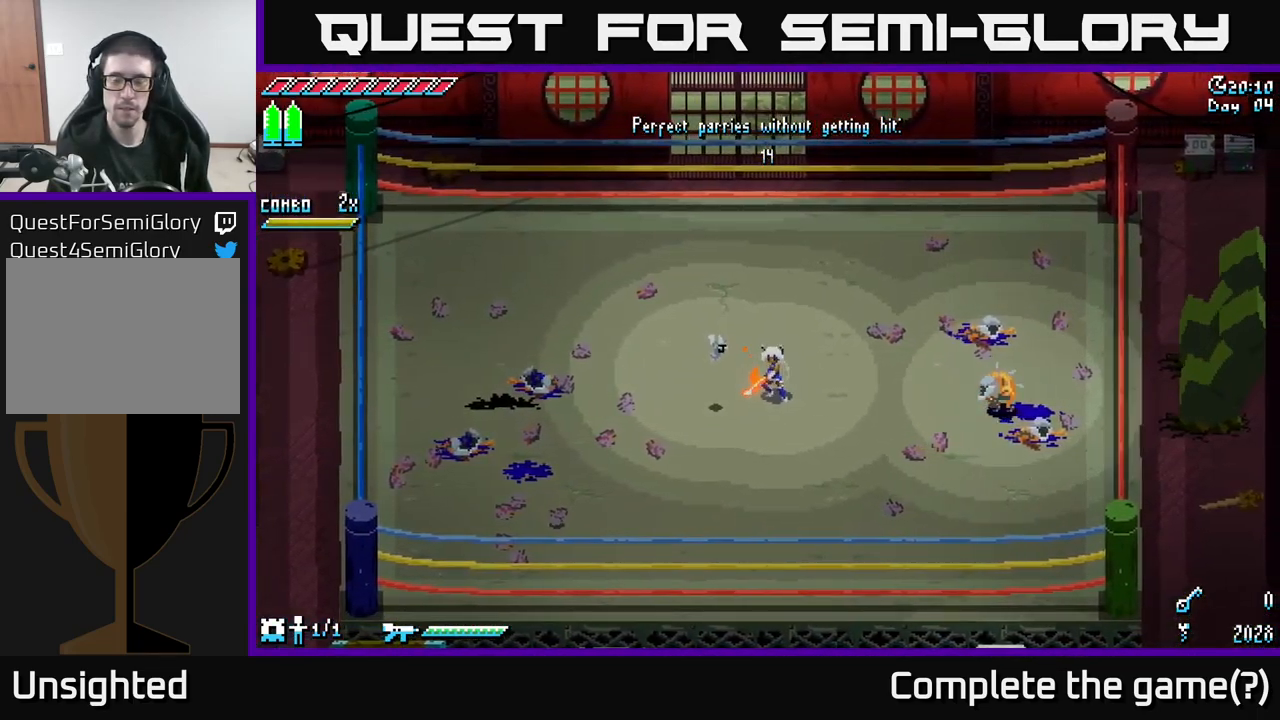
{"buttons": [], "left_stick": "center", "right_stick": "center", "events": []}
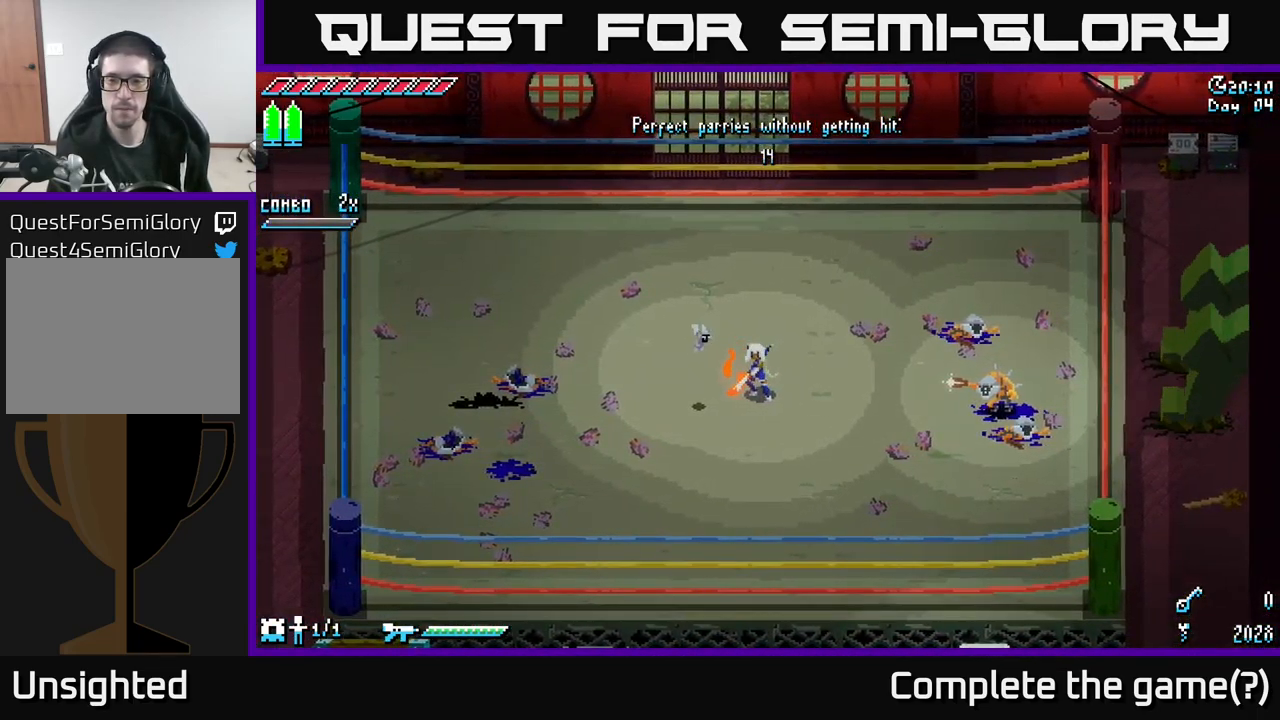
{"buttons": [], "left_stick": "right", "right_stick": "center", "events": [[467, "left_stick", "right"]]}
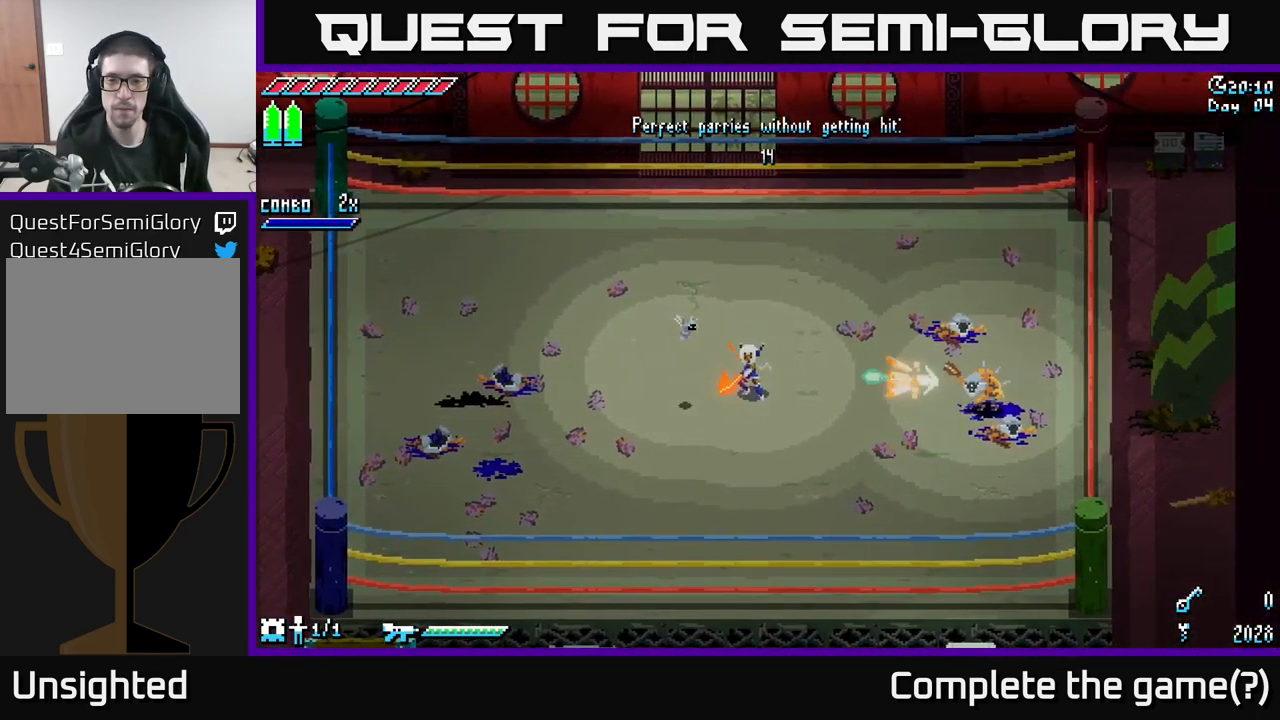
{"buttons": [], "left_stick": "center", "right_stick": "center", "events": [[50, "B", "down"], [150, "B", "up"], [167, "left_stick", "center"]]}
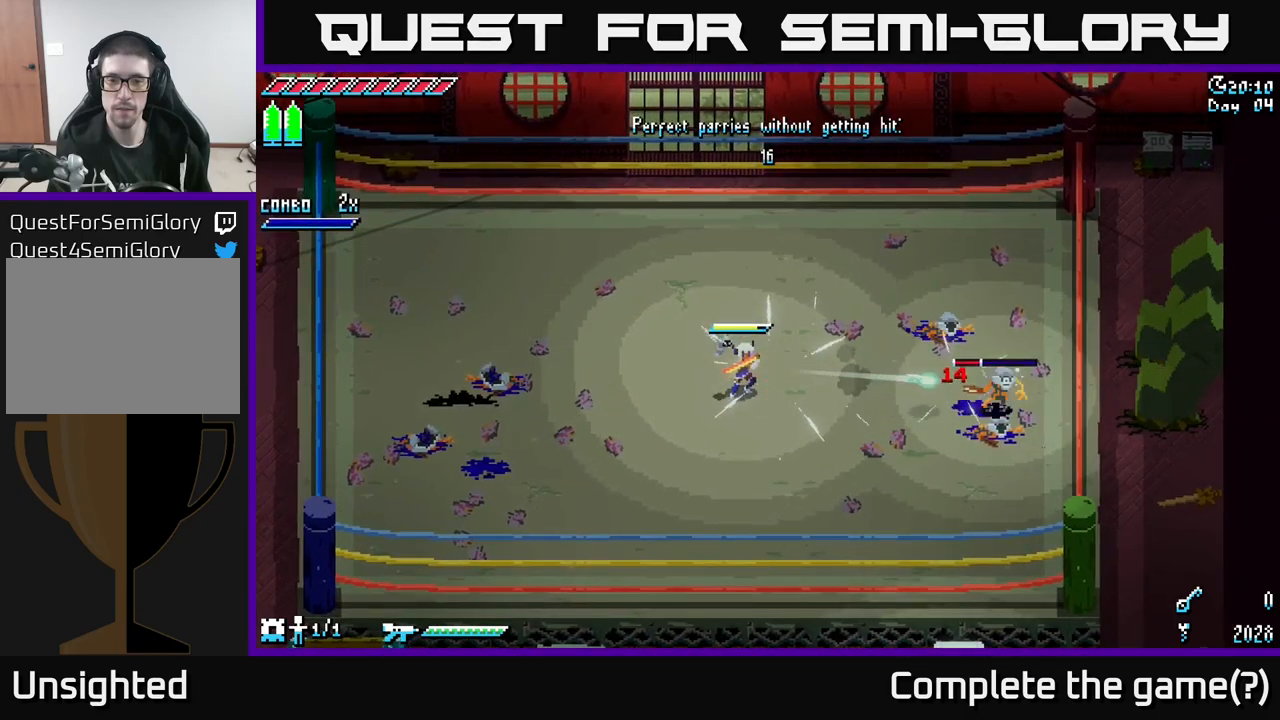
{"buttons": [], "left_stick": "center", "right_stick": "center", "events": []}
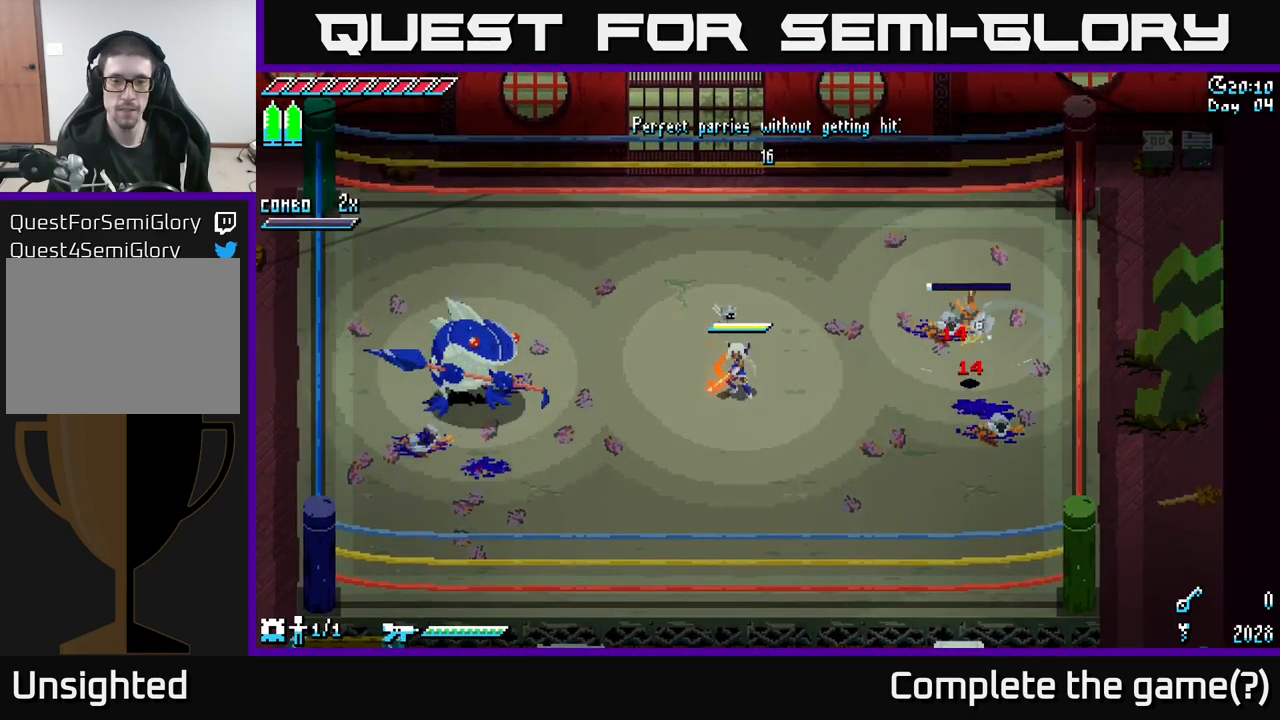
{"buttons": [], "left_stick": "left", "right_stick": "center", "events": [[217, "left_stick", "right"], [400, "left_stick", "center"], [450, "left_stick", "left"]]}
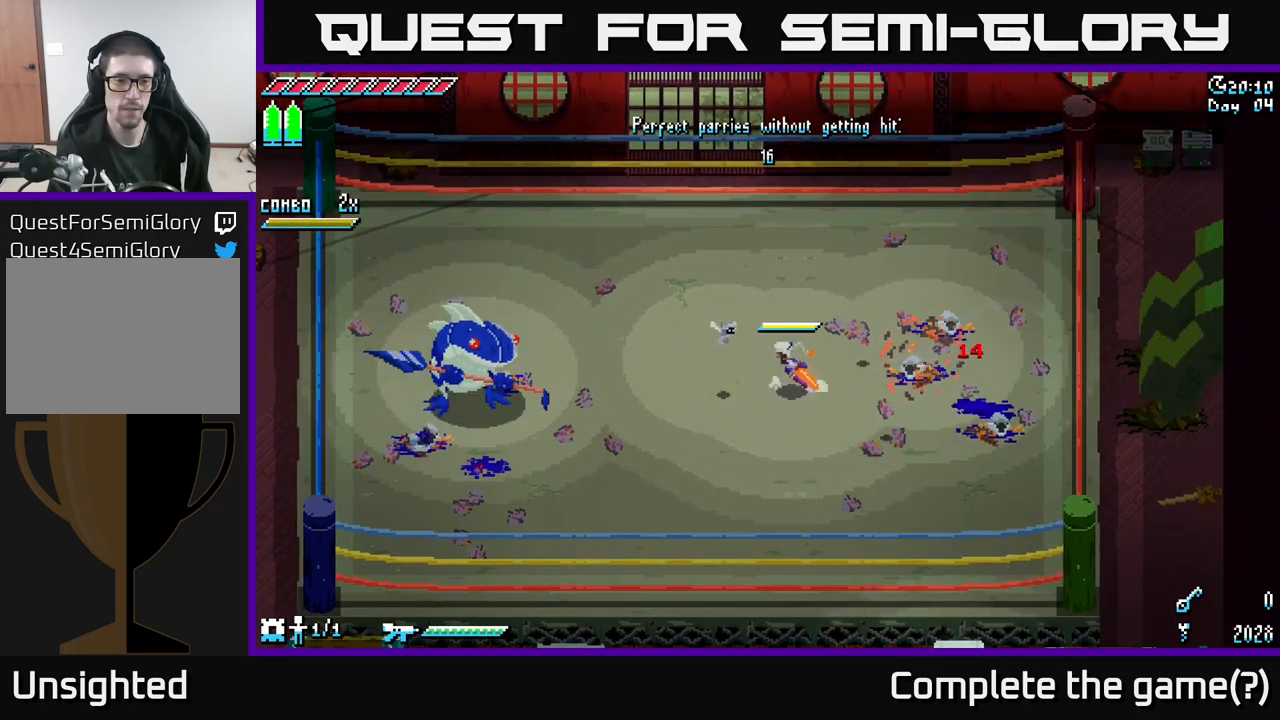
{"buttons": [], "left_stick": "center", "right_stick": "center", "events": [[200, "left_stick", "center"]]}
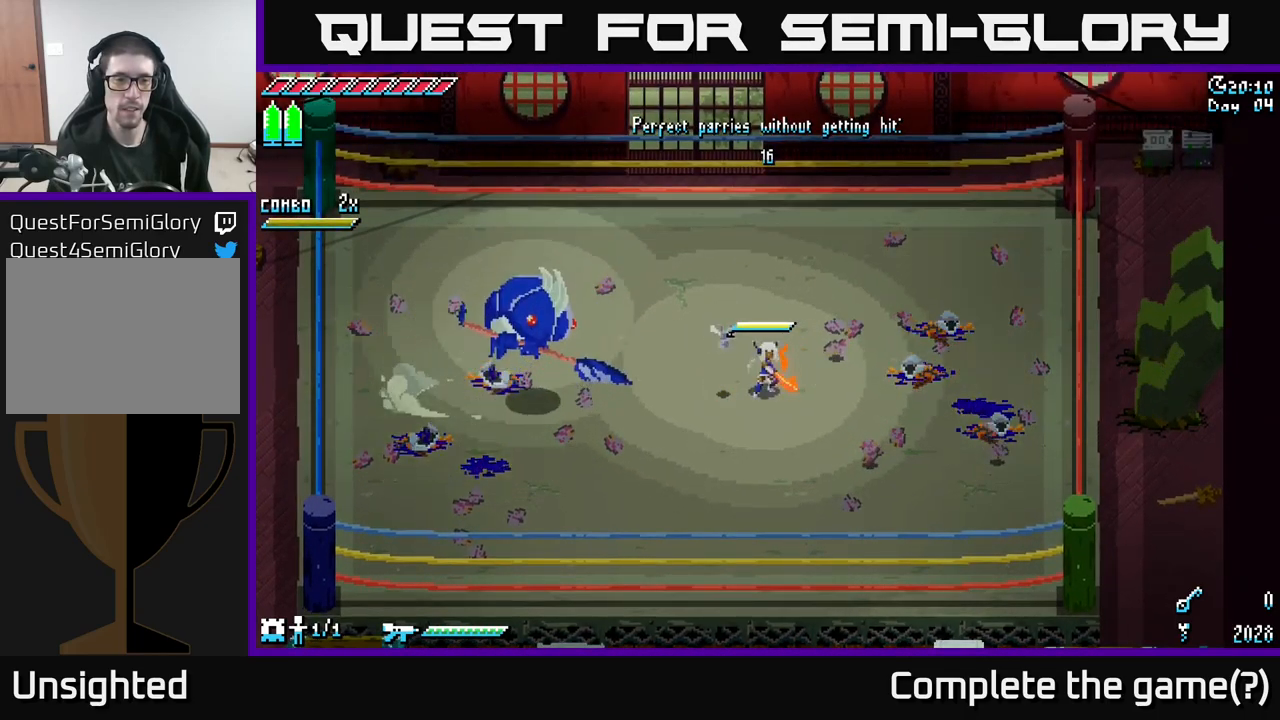
{"buttons": [], "left_stick": "down-right", "right_stick": "center", "events": [[334, "left_stick", "down-right"]]}
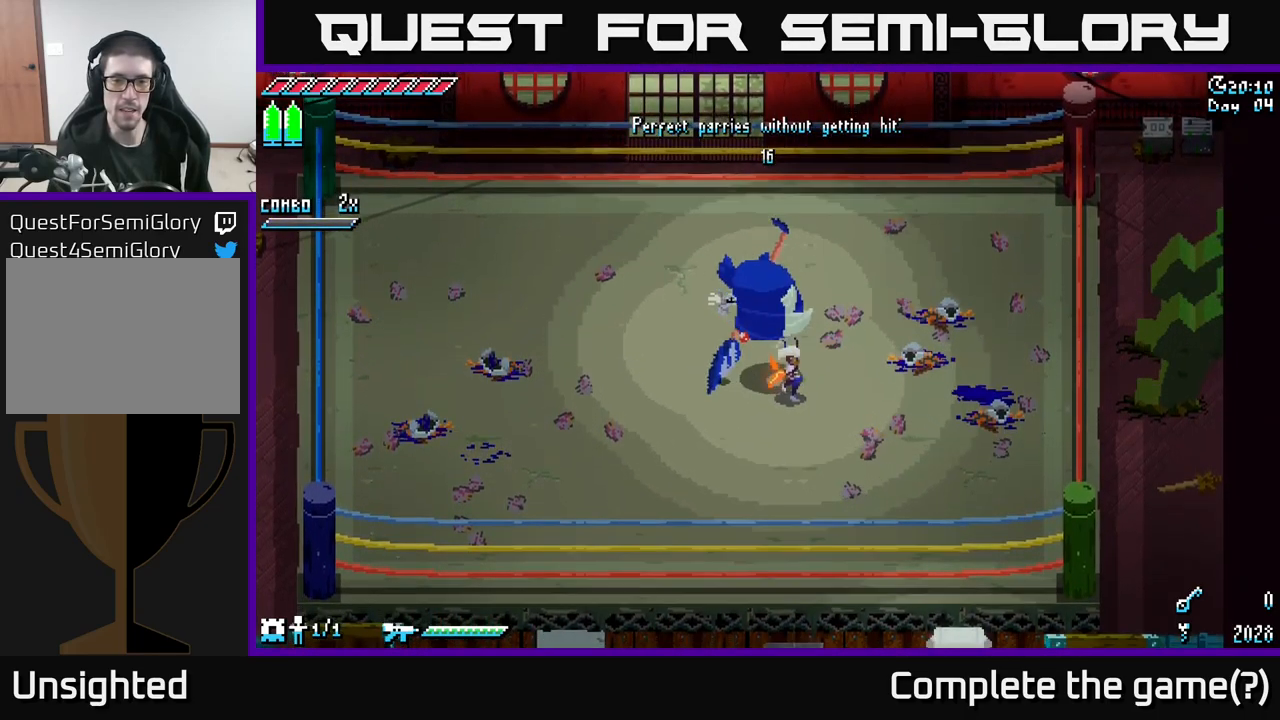
{"buttons": [], "left_stick": "up-left", "right_stick": "center", "events": [[67, "X", "down"], [84, "left_stick", "down"], [267, "X", "up"], [384, "left_stick", "center"], [434, "left_stick", "up-left"]]}
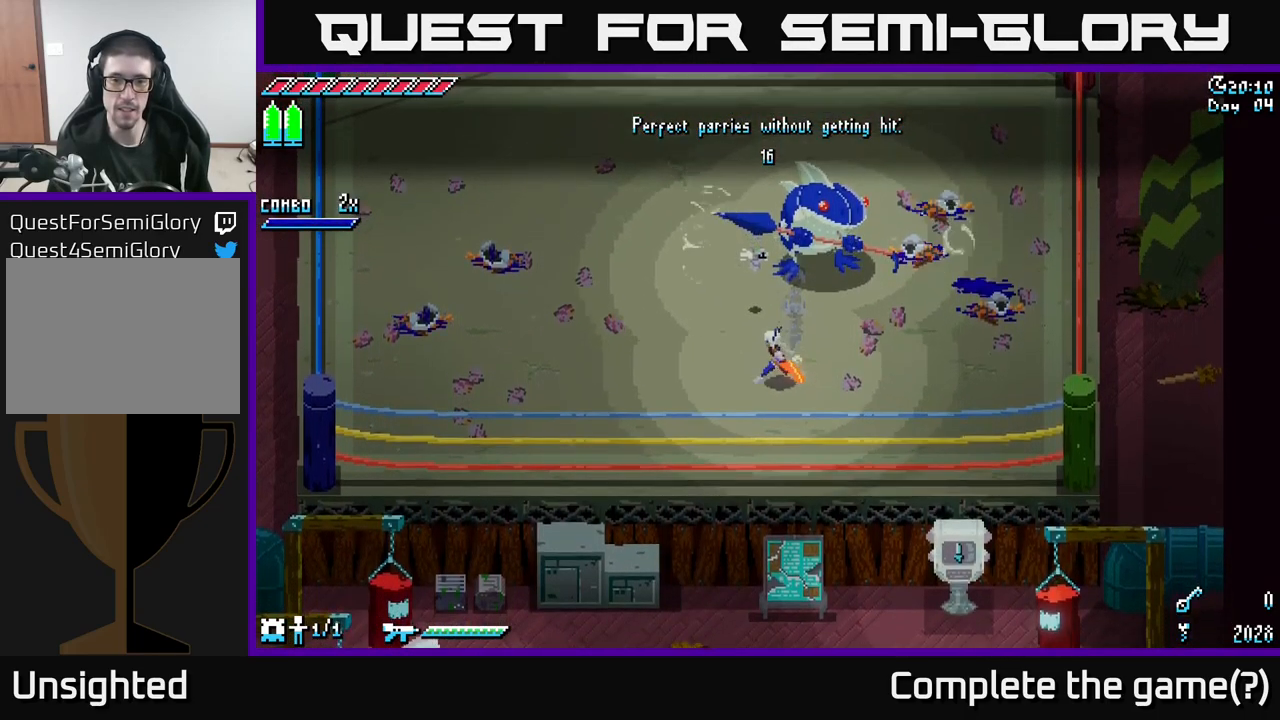
{"buttons": [], "left_stick": "left", "right_stick": "center", "events": [[134, "left_stick", "center"], [250, "left_stick", "left"]]}
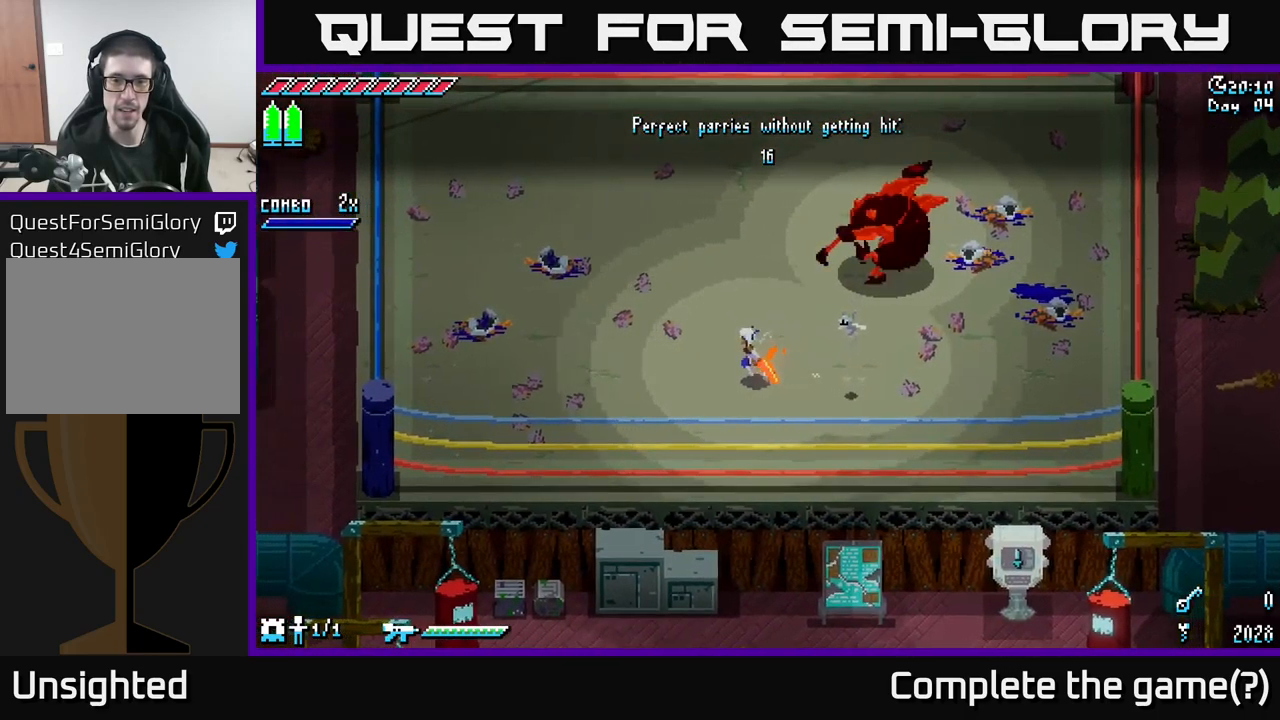
{"buttons": [], "left_stick": "center", "right_stick": "center", "events": [[50, "left_stick", "center"], [250, "left_stick", "up"], [367, "B", "down"], [434, "left_stick", "center"], [450, "B", "up"]]}
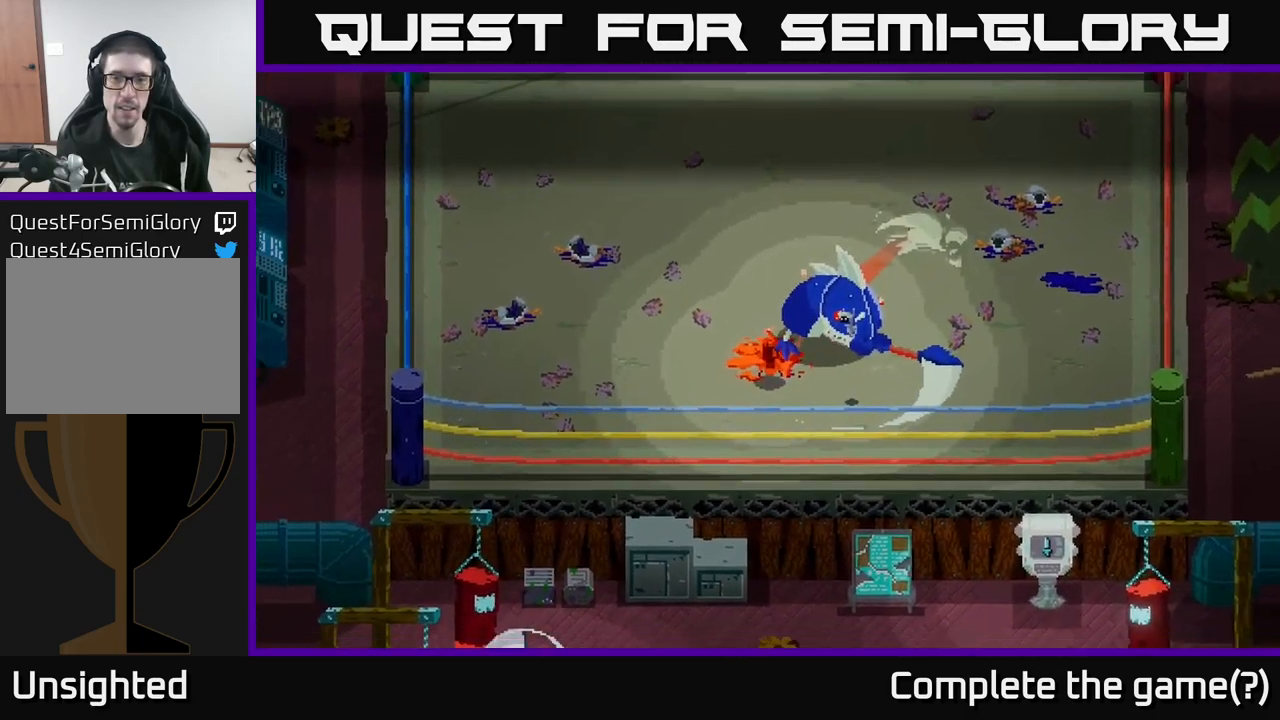
{"buttons": [], "left_stick": "center", "right_stick": "center", "events": [[317, "B", "down"], [417, "B", "up"]]}
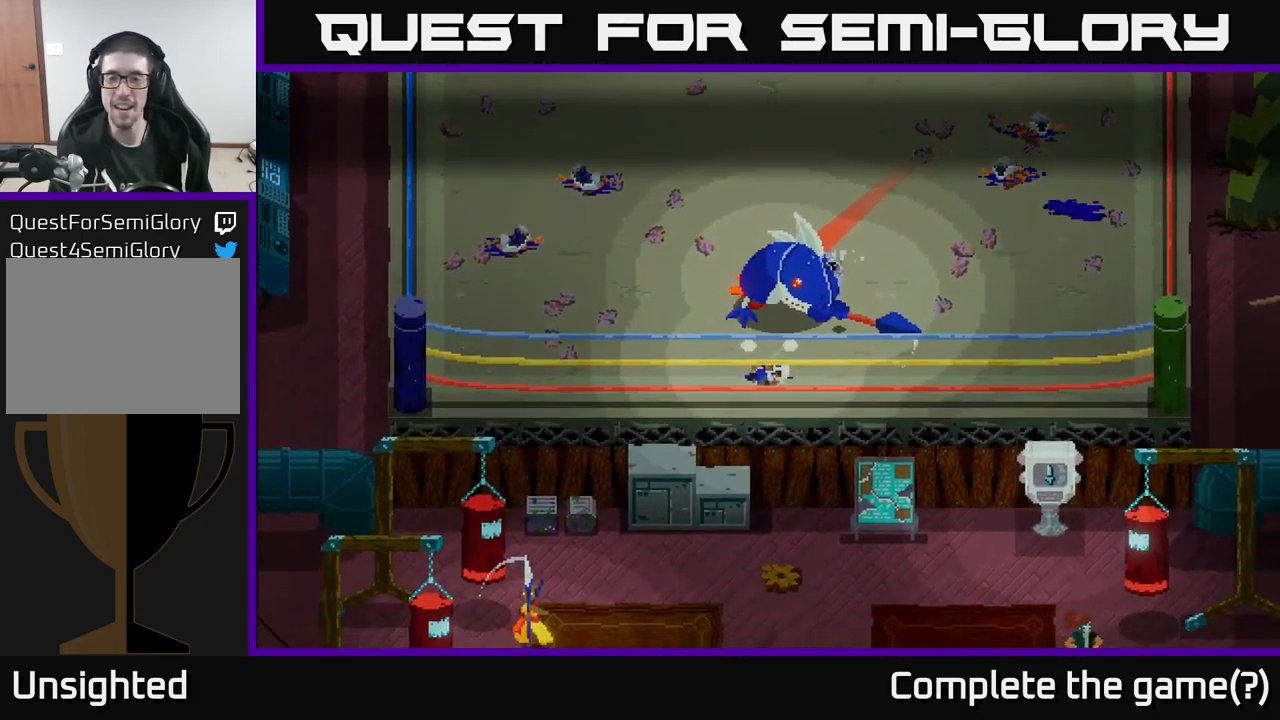
{"buttons": [], "left_stick": "center", "right_stick": "center", "events": []}
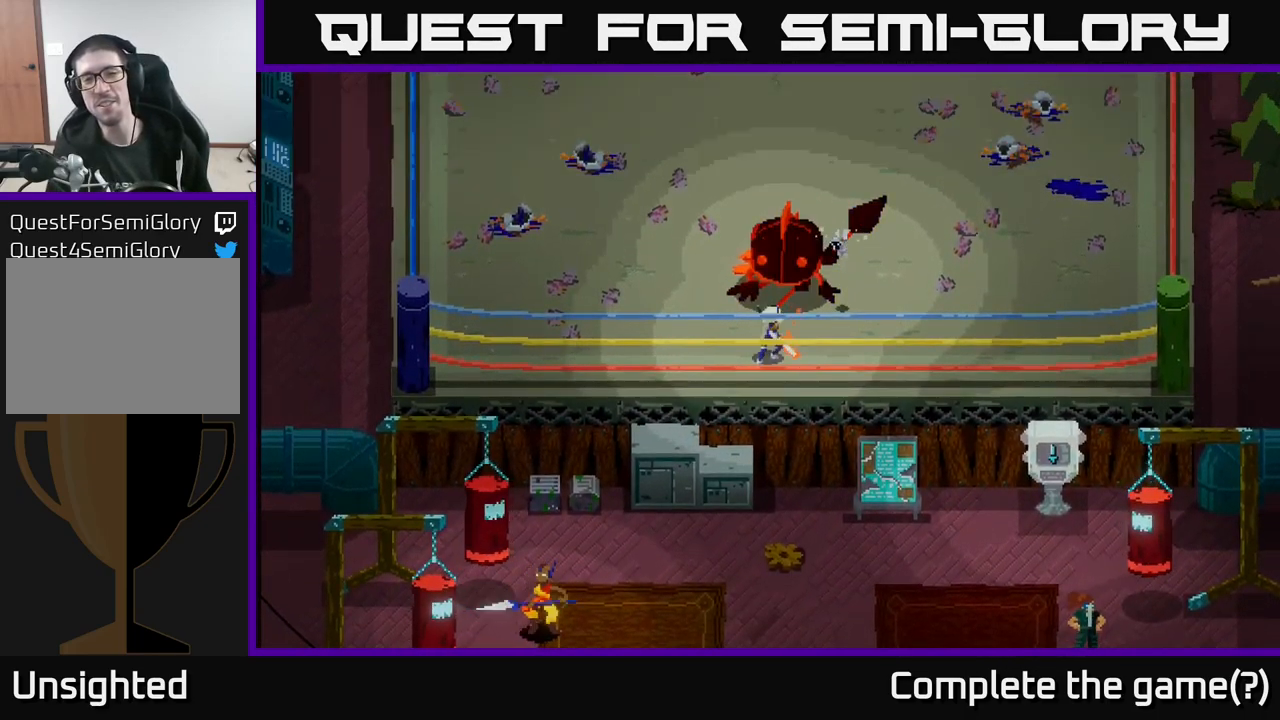
{"buttons": [], "left_stick": "center", "right_stick": "center", "events": []}
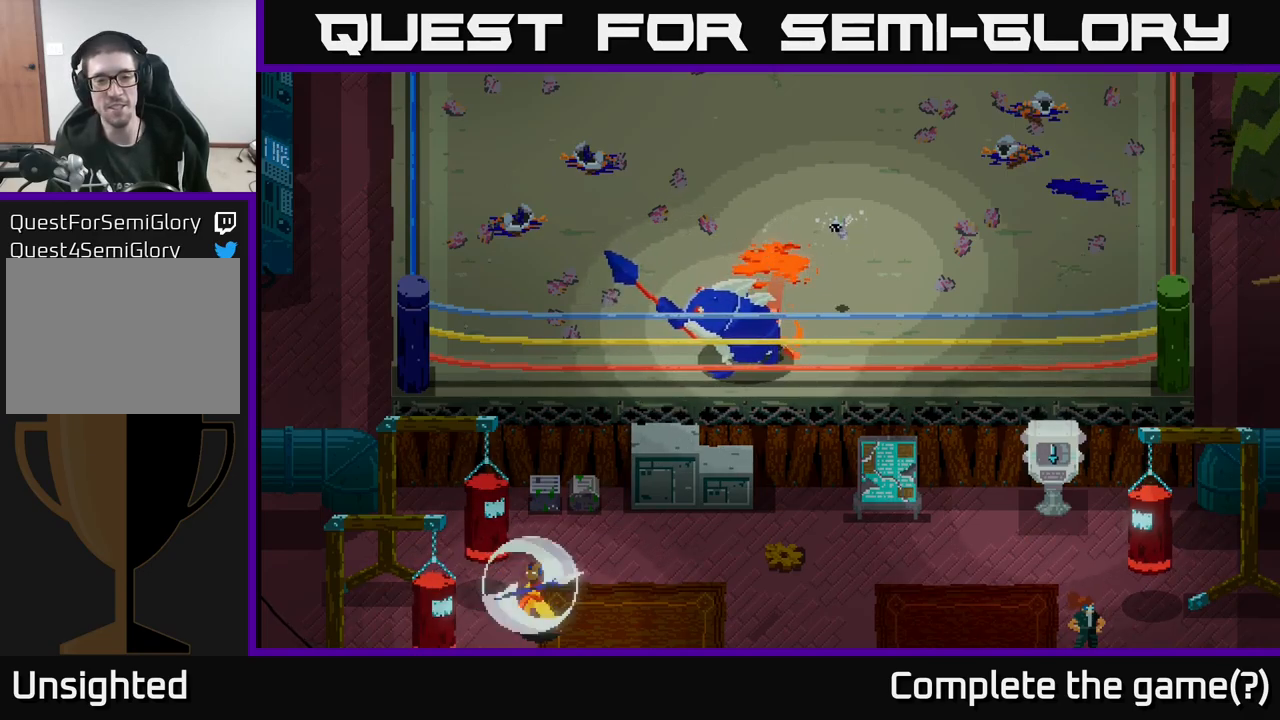
{"buttons": [], "left_stick": "center", "right_stick": "center", "events": []}